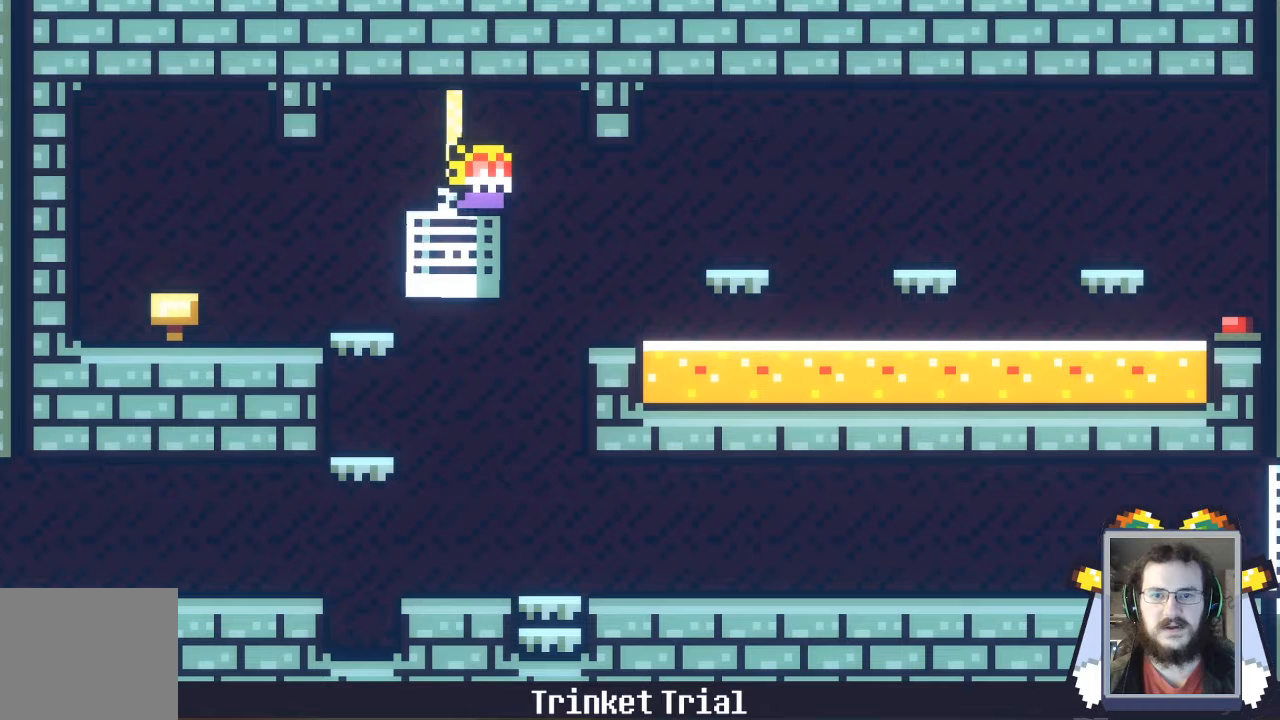
Gameplay with a controller (Xbox layout); each line is a JSON object with the inputs held at the frame after it. "events" lists button and stick changes between this image and that frame as [ms after this image, input, new state], when the widget could be followed in between. Not read: L3 R3 right_stick.
{"buttons": [], "left_stick": "center", "events": []}
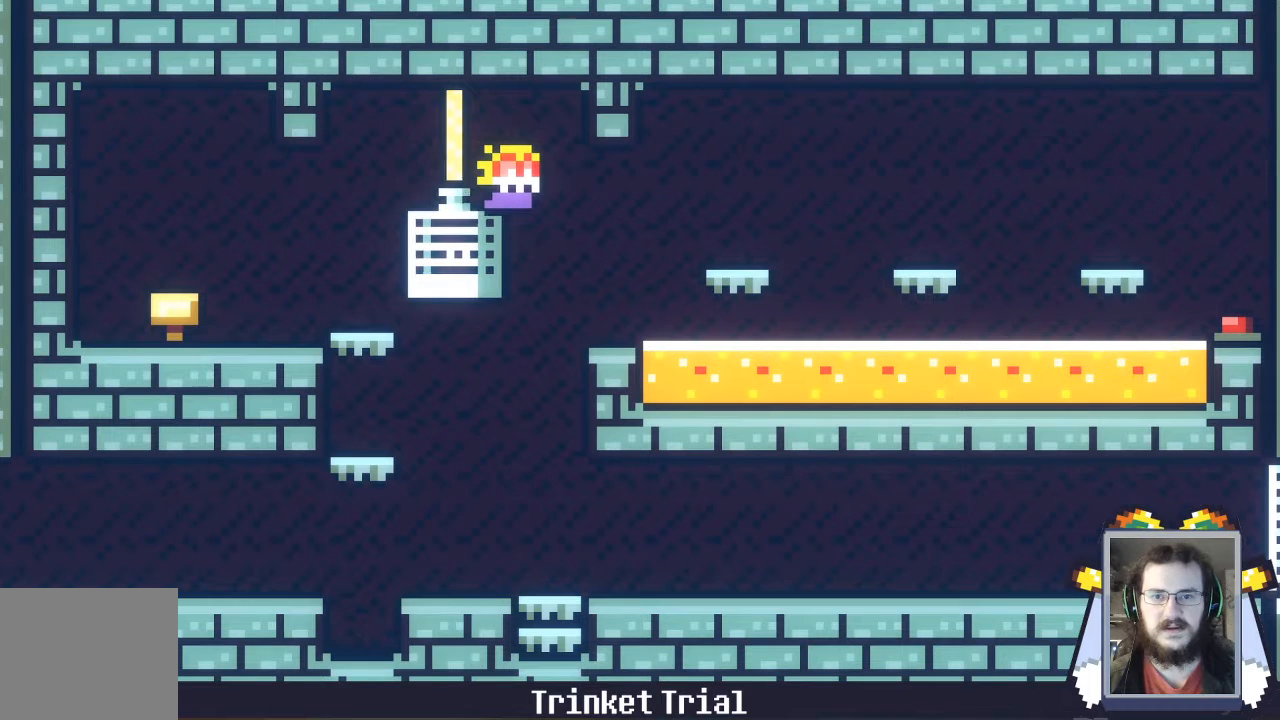
{"buttons": [], "left_stick": "left", "events": [[367, "left_stick", "left"]]}
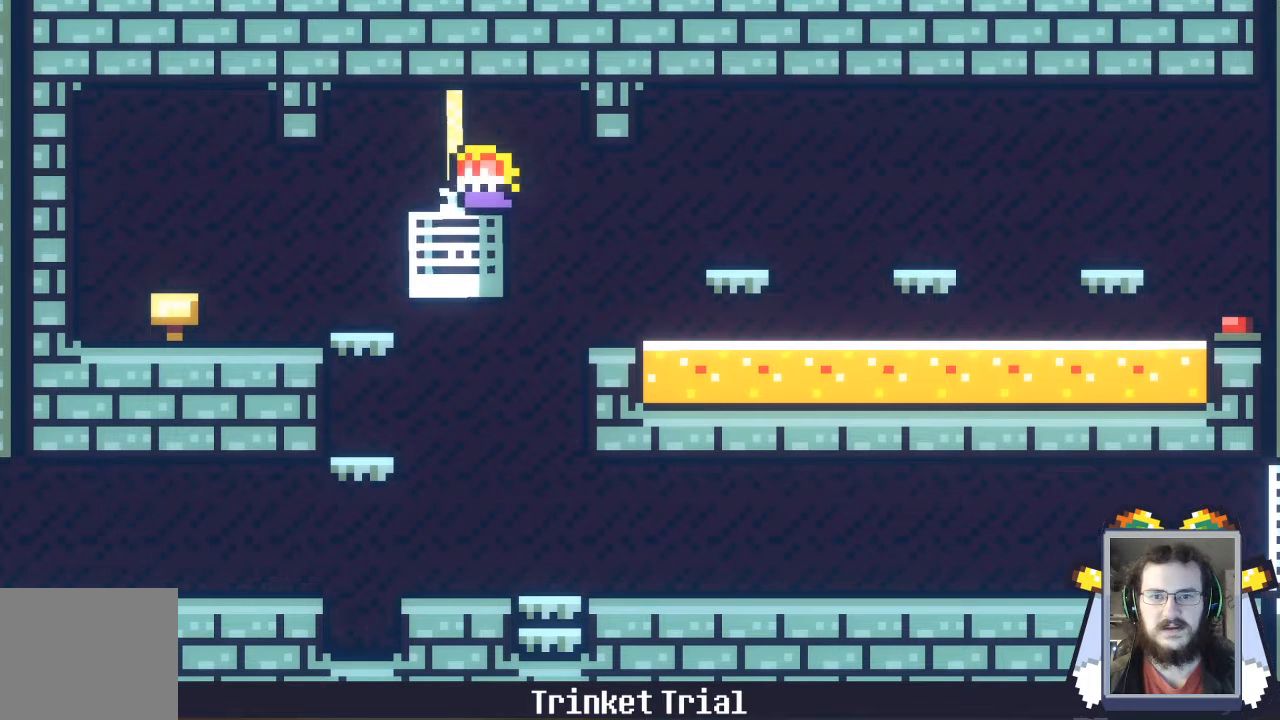
{"buttons": [], "left_stick": "down", "events": [[133, "left_stick", "center"], [500, "left_stick", "down"]]}
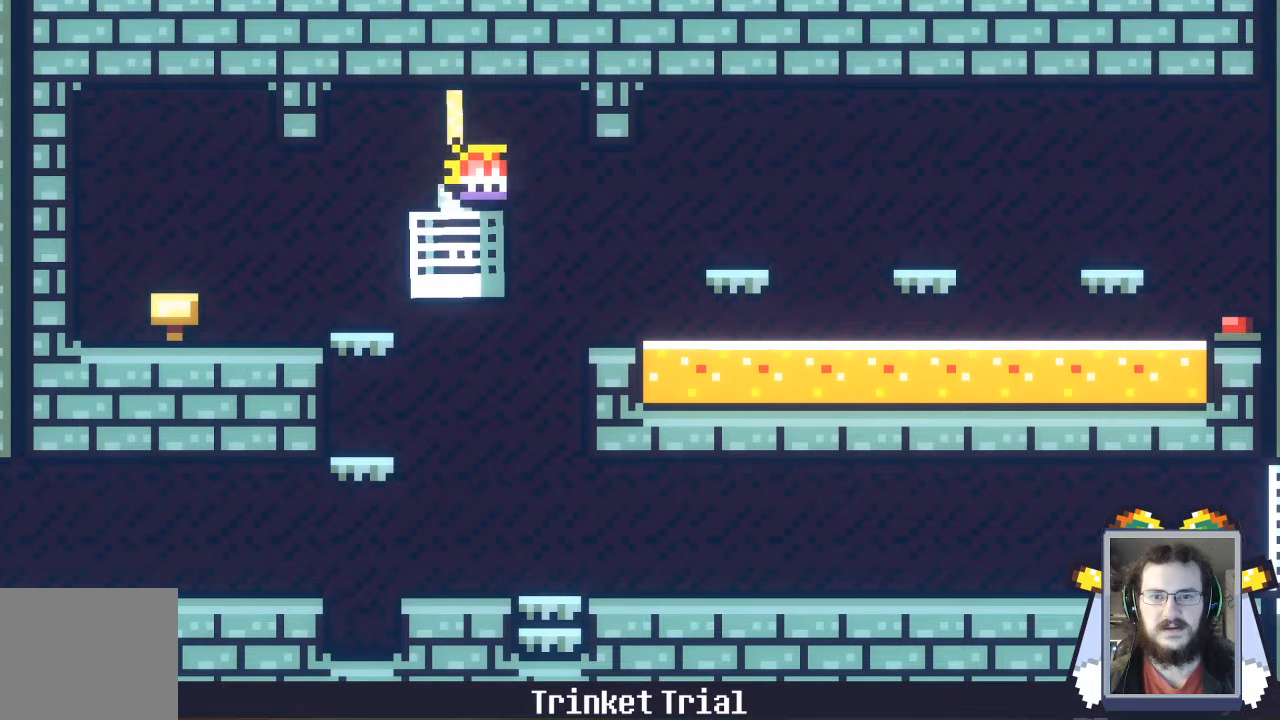
{"buttons": [], "left_stick": "down", "events": [[67, "left_stick", "down-left"], [400, "left_stick", "down"]]}
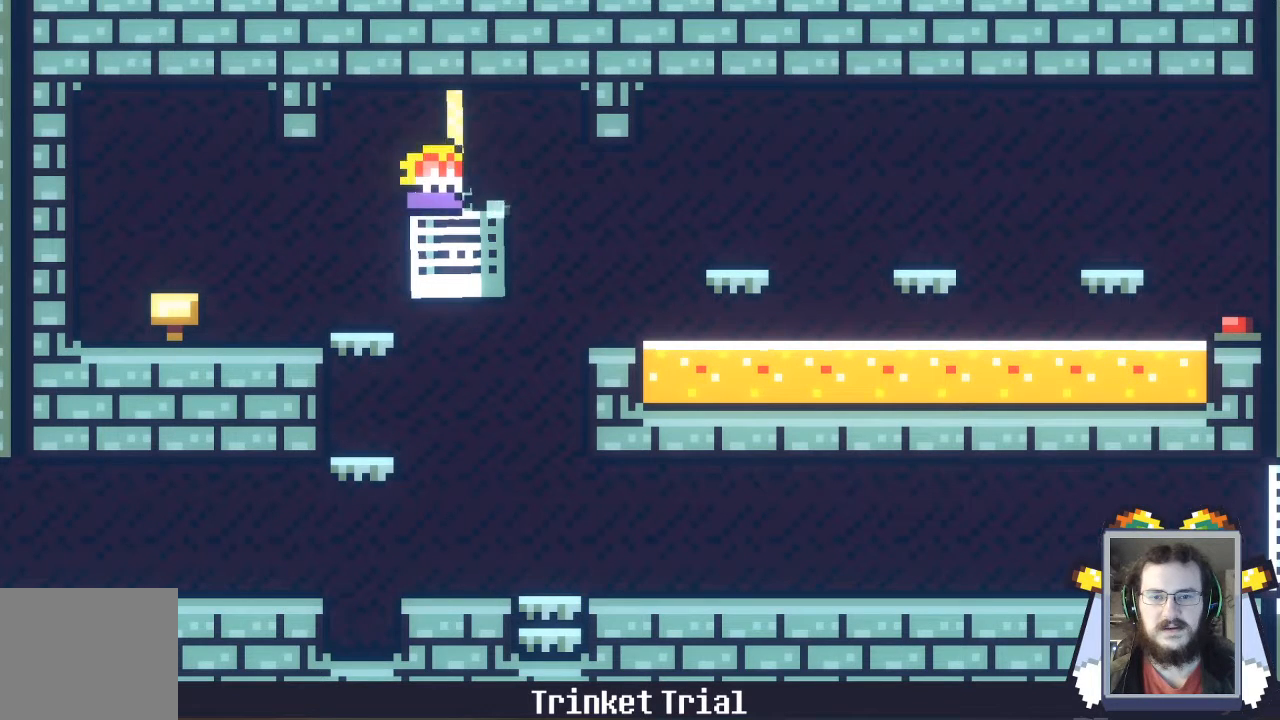
{"buttons": [], "left_stick": "left", "events": [[100, "left_stick", "left"], [267, "left_stick", "down"], [467, "left_stick", "left"]]}
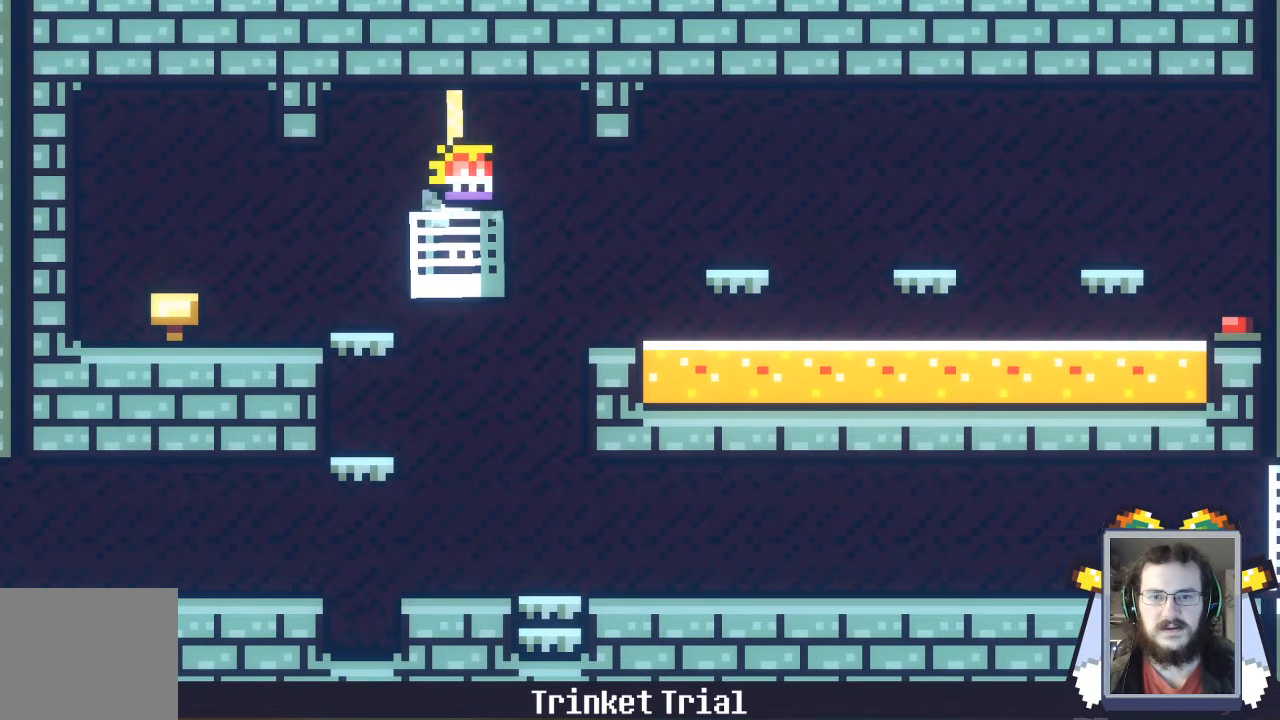
{"buttons": [], "left_stick": "left", "events": [[100, "left_stick", "down"], [233, "left_stick", "left"], [367, "left_stick", "down"], [500, "left_stick", "left"]]}
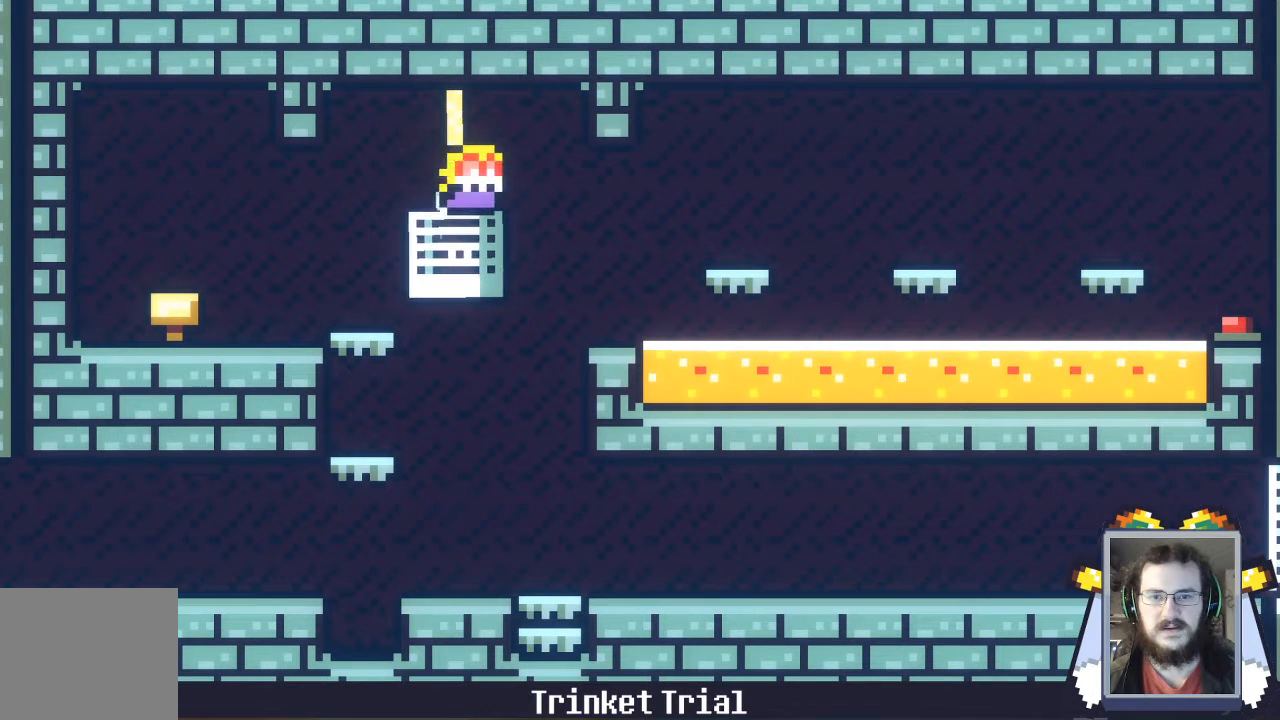
{"buttons": [], "left_stick": "left", "events": [[133, "left_stick", "down"], [233, "left_stick", "left"], [367, "left_stick", "down"], [467, "left_stick", "left"]]}
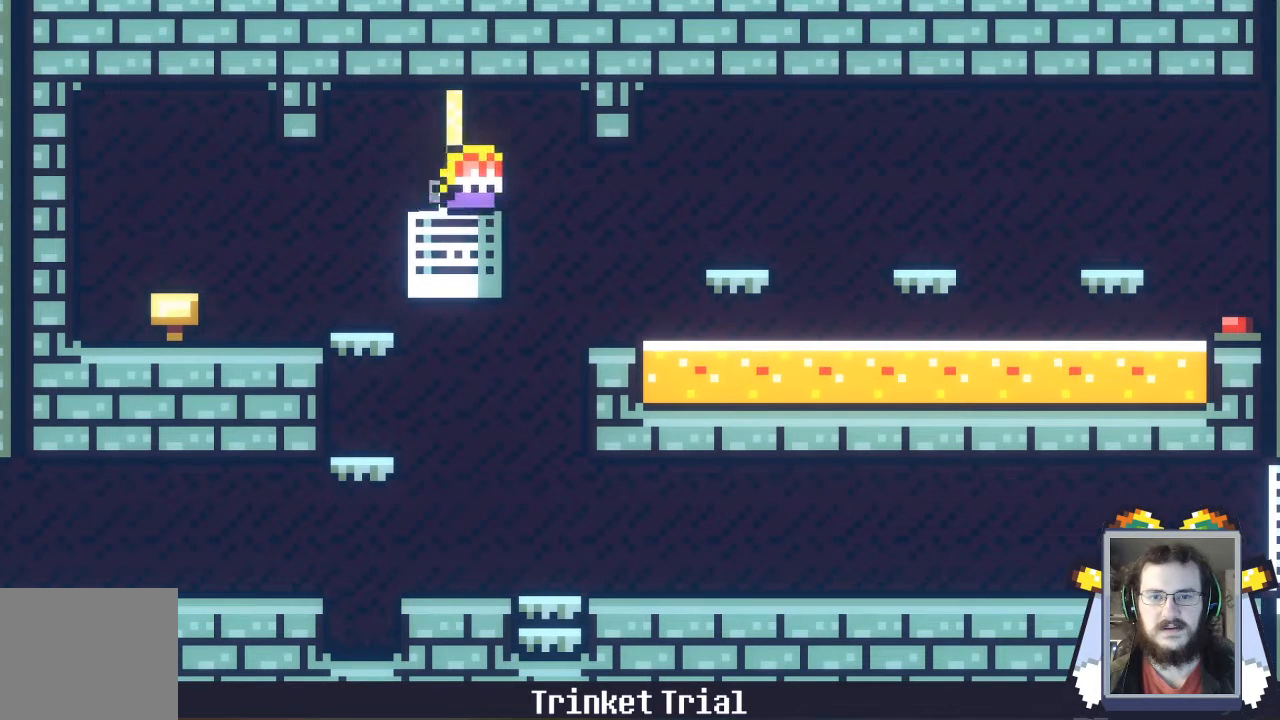
{"buttons": [], "left_stick": "left", "events": [[133, "left_stick", "down"], [233, "left_stick", "left"], [400, "left_stick", "down"], [500, "left_stick", "left"]]}
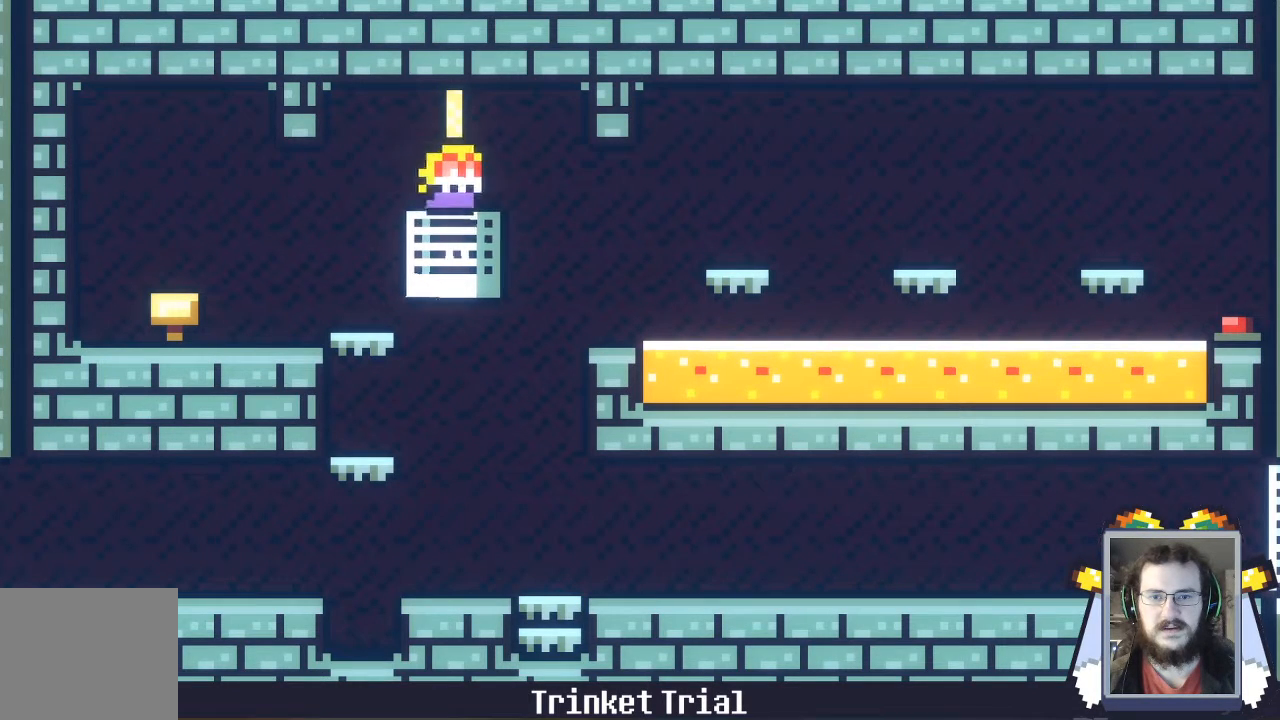
{"buttons": [], "left_stick": "left", "events": [[100, "left_stick", "down"], [200, "left_stick", "left"], [333, "left_stick", "down"], [467, "left_stick", "left"]]}
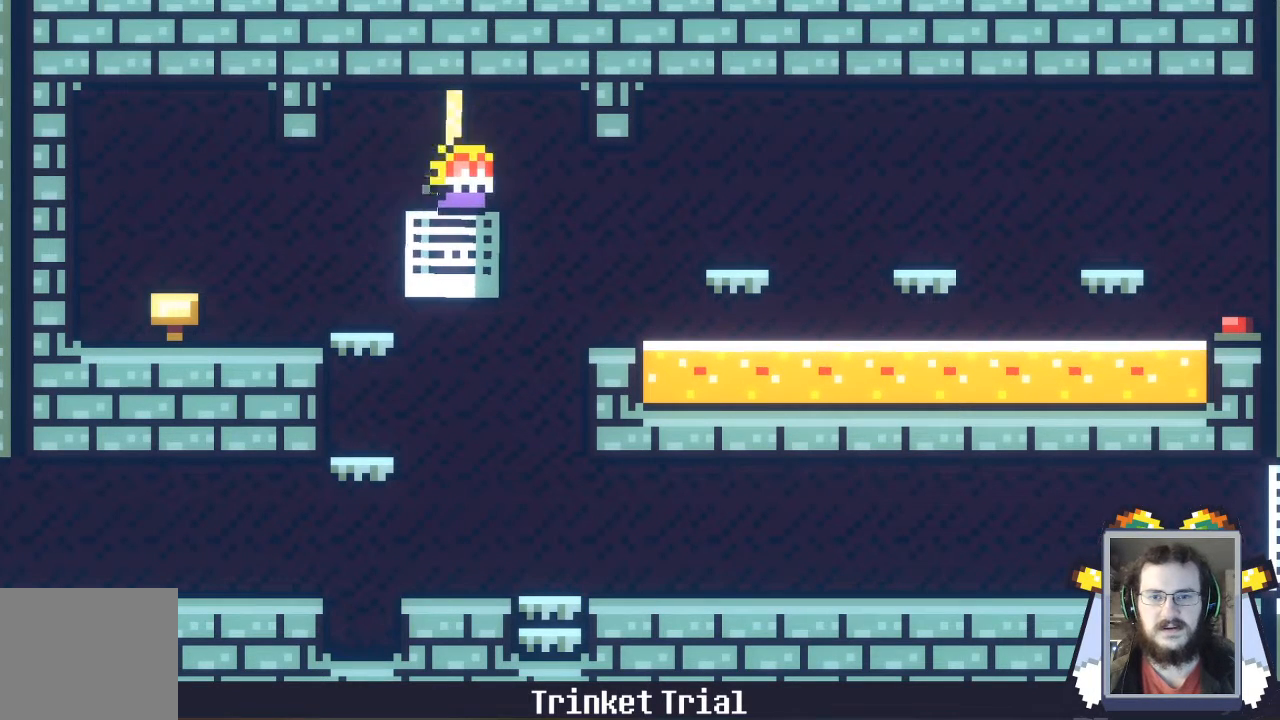
{"buttons": [], "left_stick": "left", "events": [[100, "left_stick", "down"], [200, "left_stick", "left"], [367, "left_stick", "down"], [467, "left_stick", "left"]]}
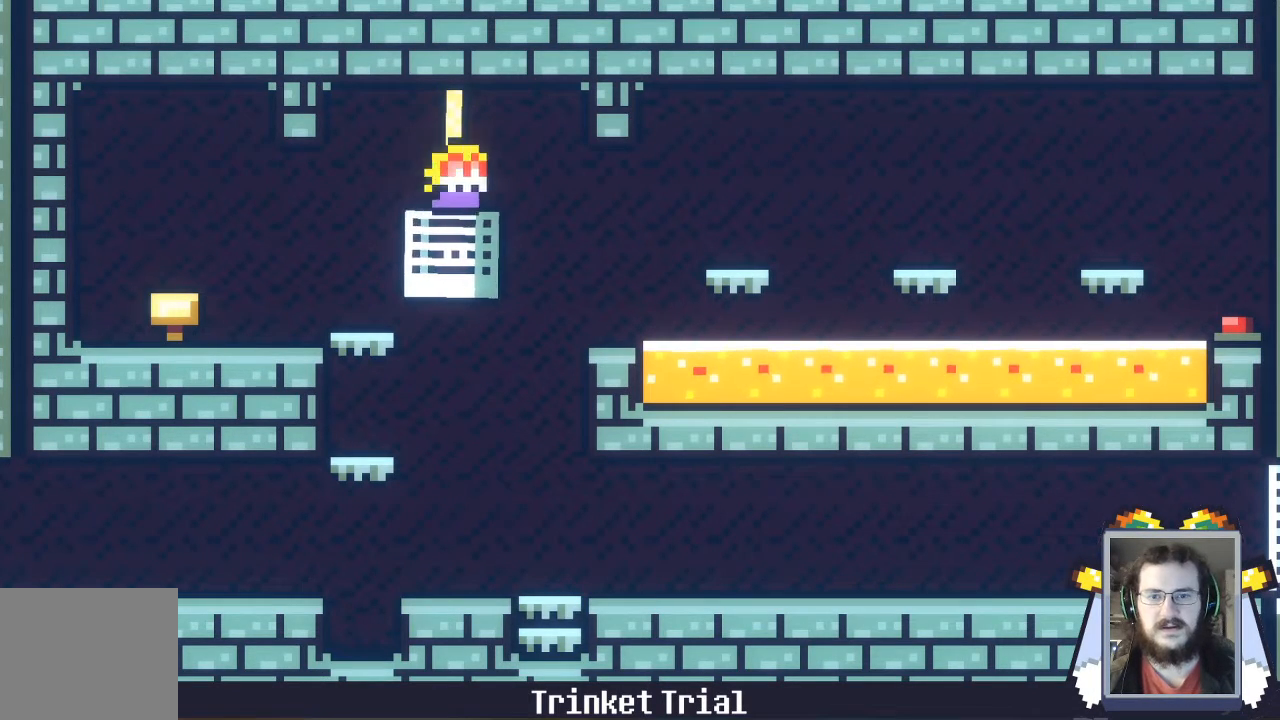
{"buttons": [], "left_stick": "left", "events": []}
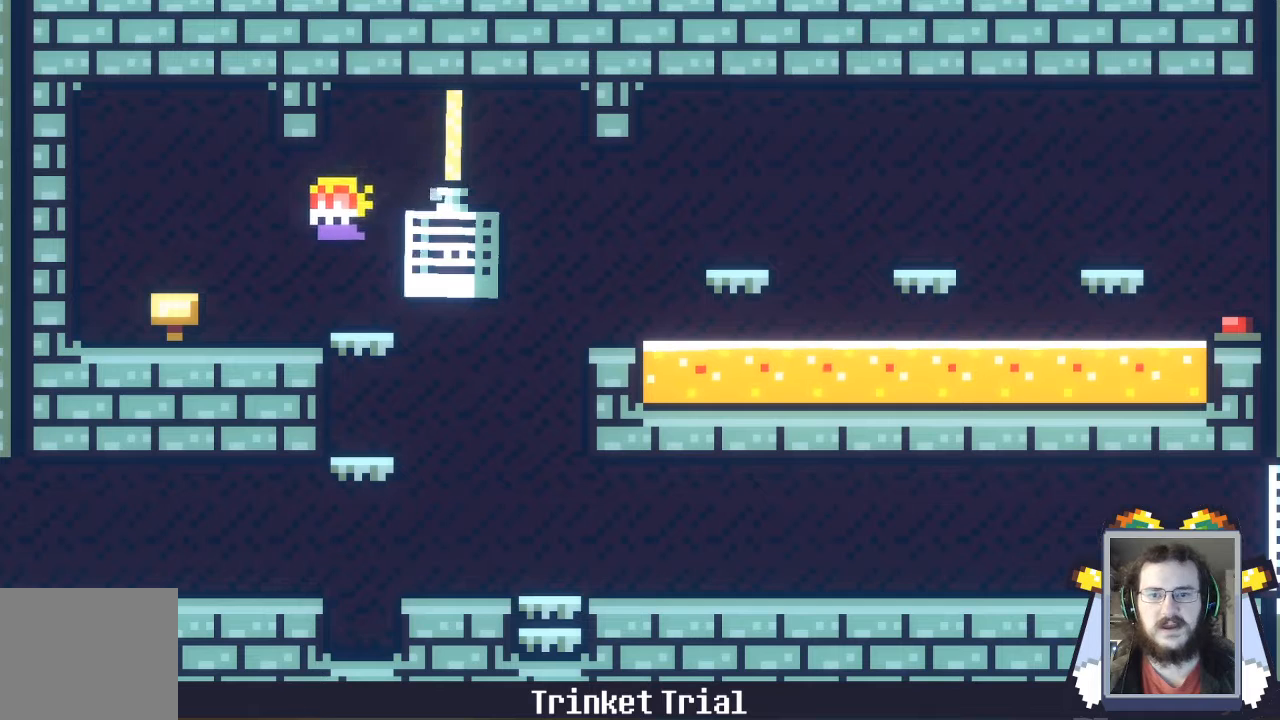
{"buttons": [], "left_stick": "left", "events": []}
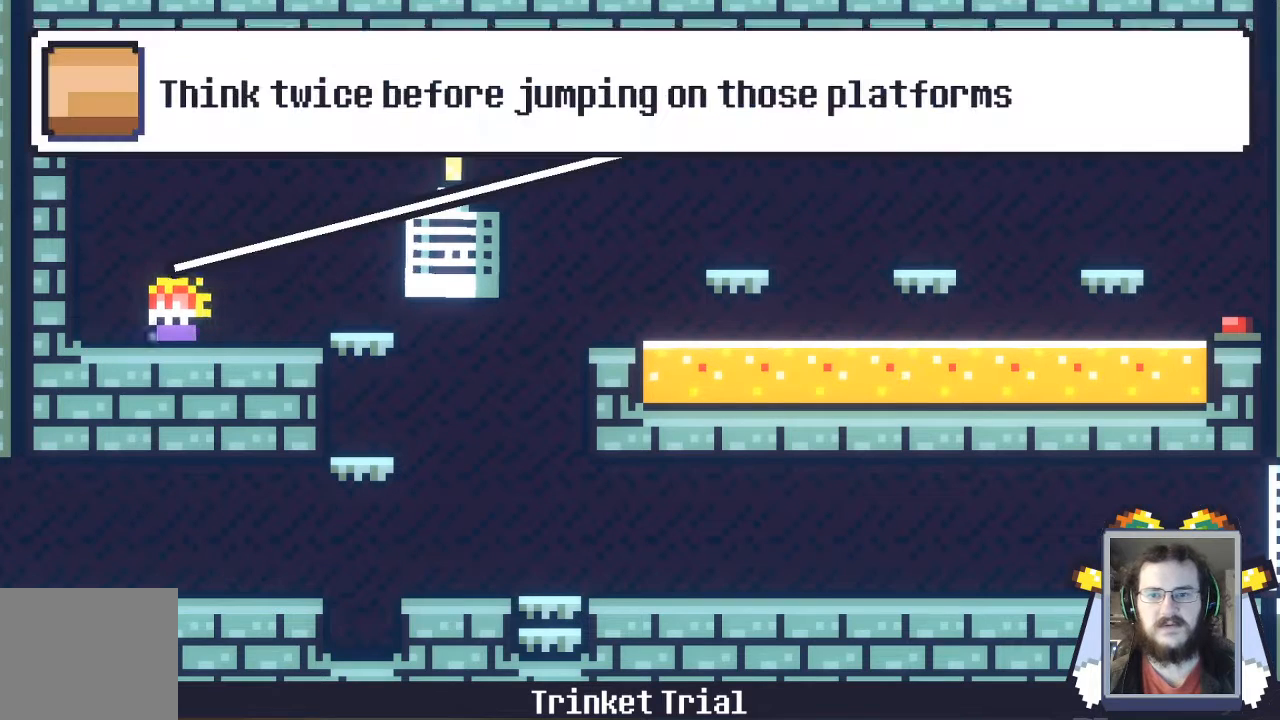
{"buttons": [], "left_stick": "center", "events": [[33, "left_stick", "center"]]}
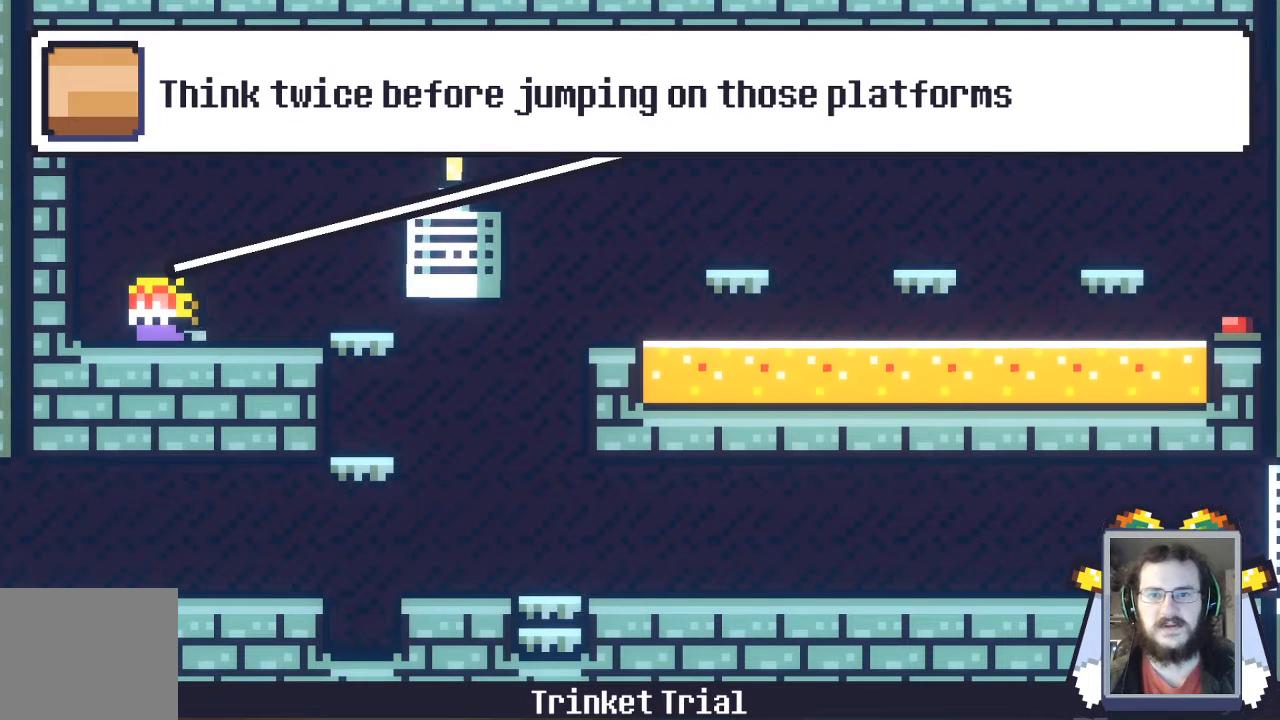
{"buttons": [], "left_stick": "center", "events": []}
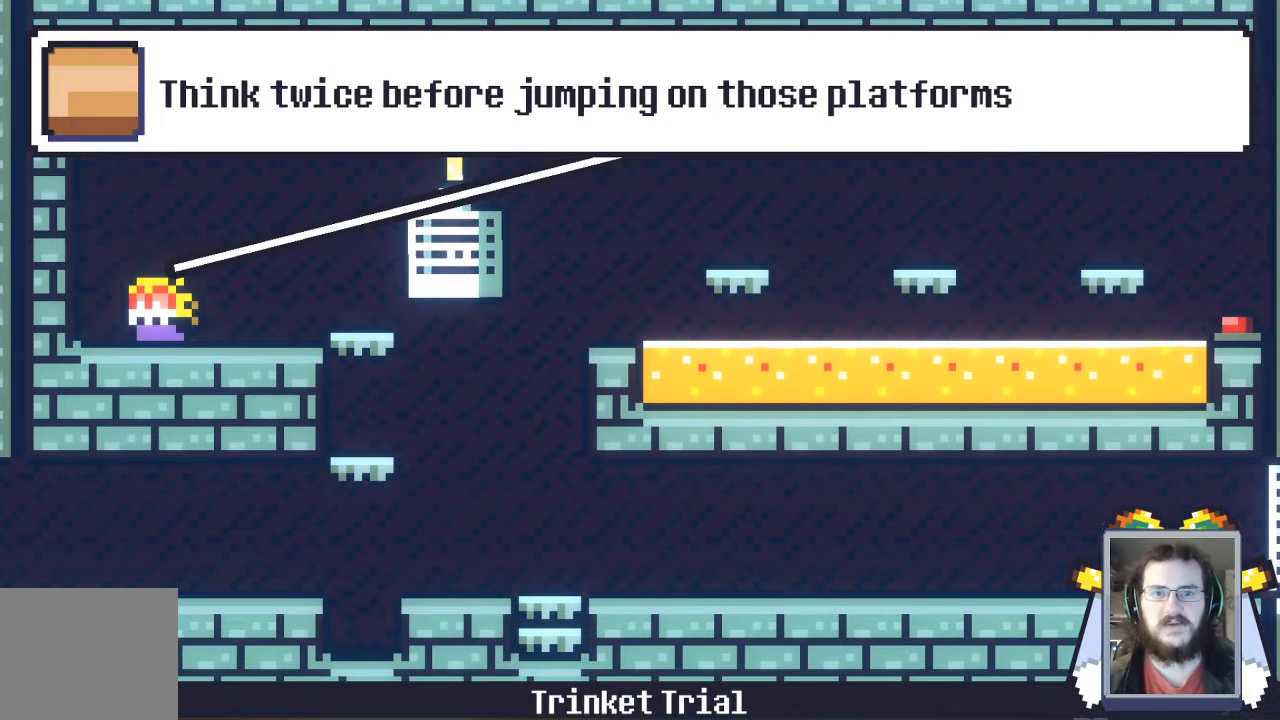
{"buttons": ["A"], "left_stick": "left", "events": [[33, "left_stick", "left"], [400, "A", "down"]]}
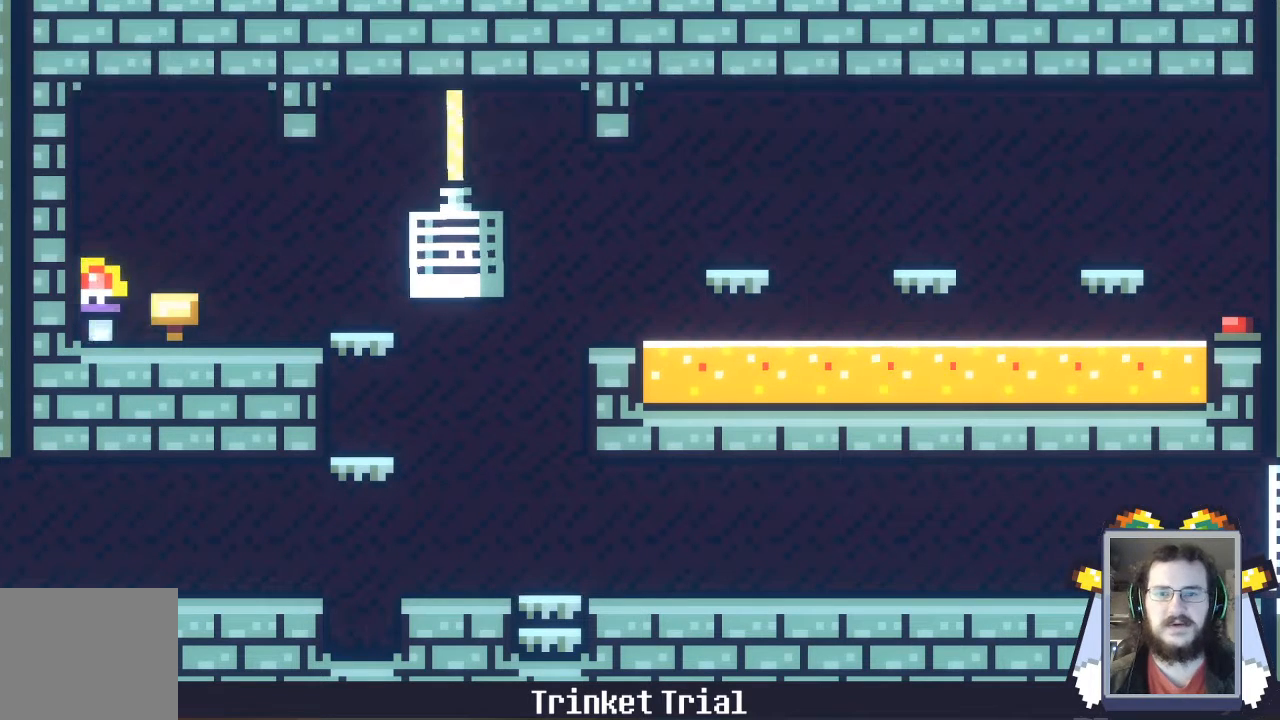
{"buttons": ["A"], "left_stick": "left", "events": []}
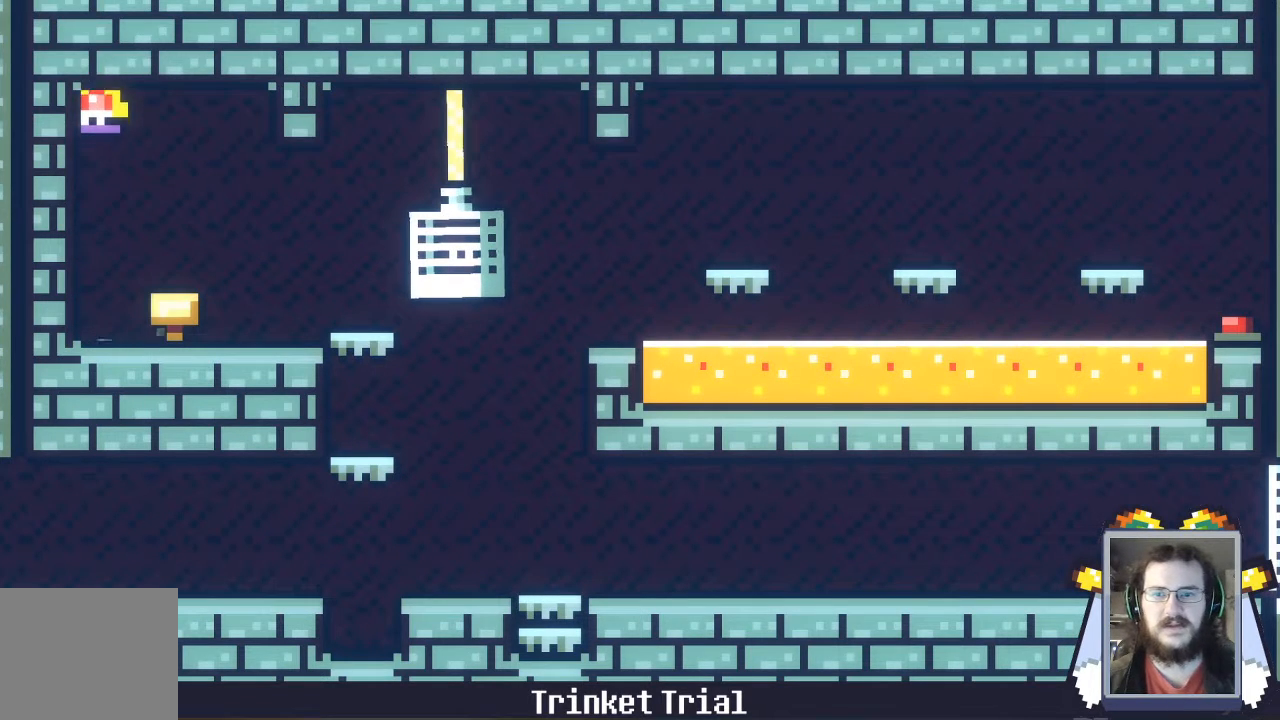
{"buttons": [], "left_stick": "left", "events": [[367, "A", "up"]]}
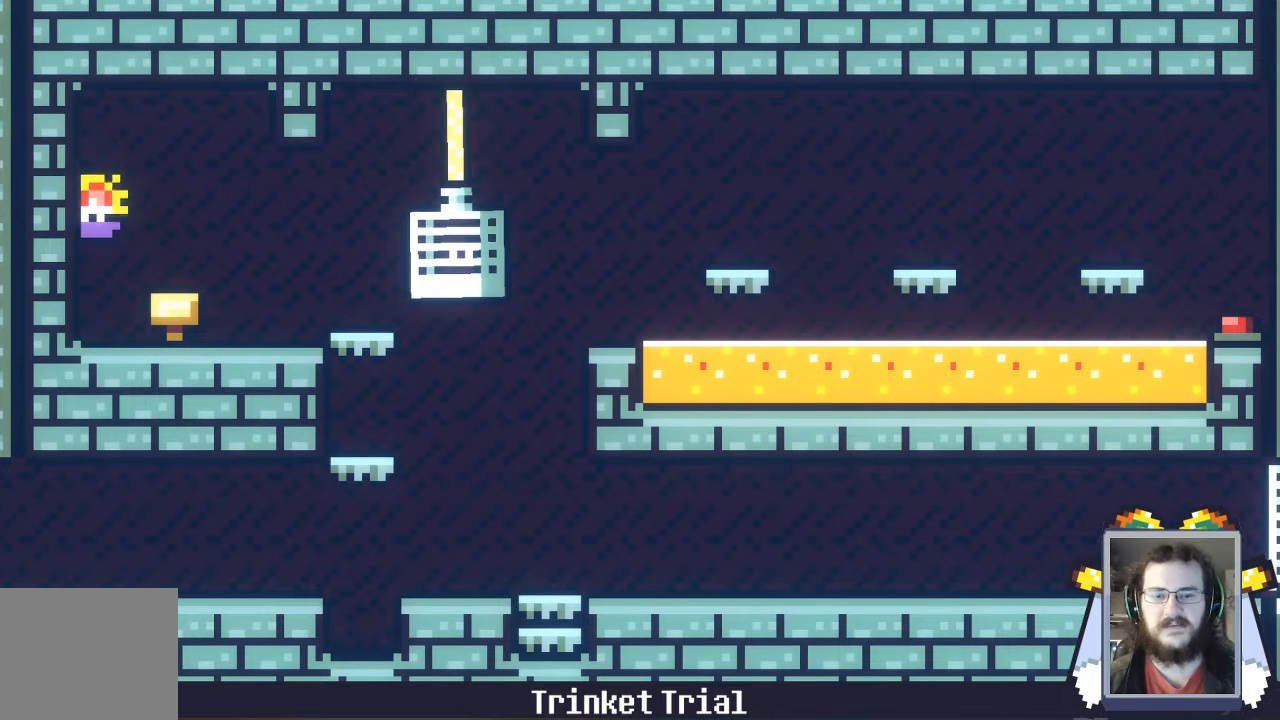
{"buttons": [], "left_stick": "center", "events": [[300, "left_stick", "center"]]}
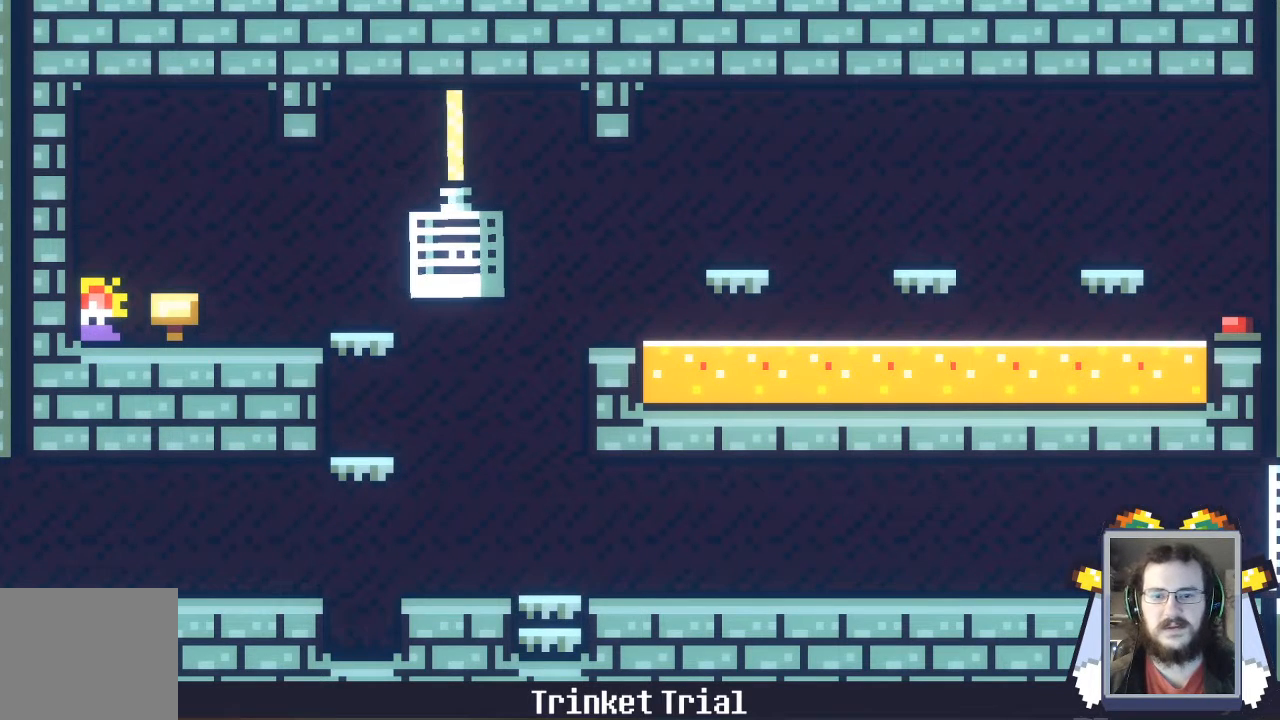
{"buttons": [], "left_stick": "center", "events": []}
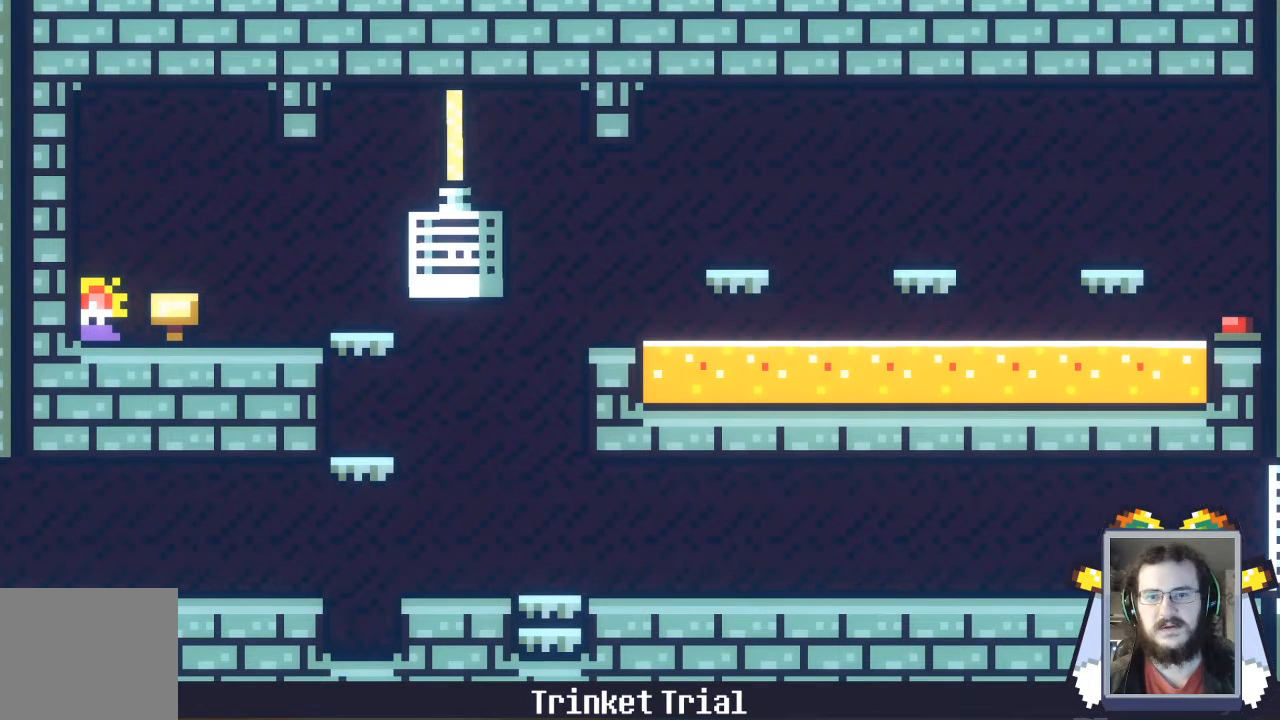
{"buttons": [], "left_stick": "down", "events": [[367, "left_stick", "down"]]}
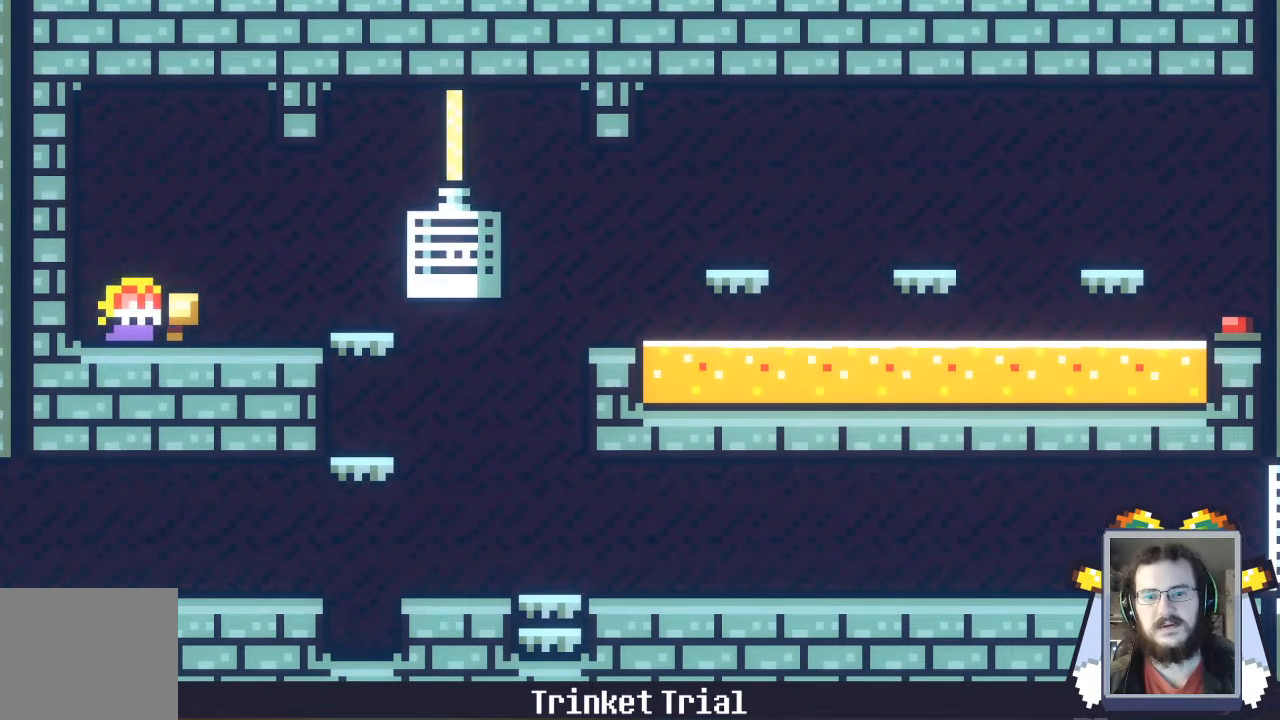
{"buttons": [], "left_stick": "down", "events": [[333, "A", "down"], [467, "A", "up"]]}
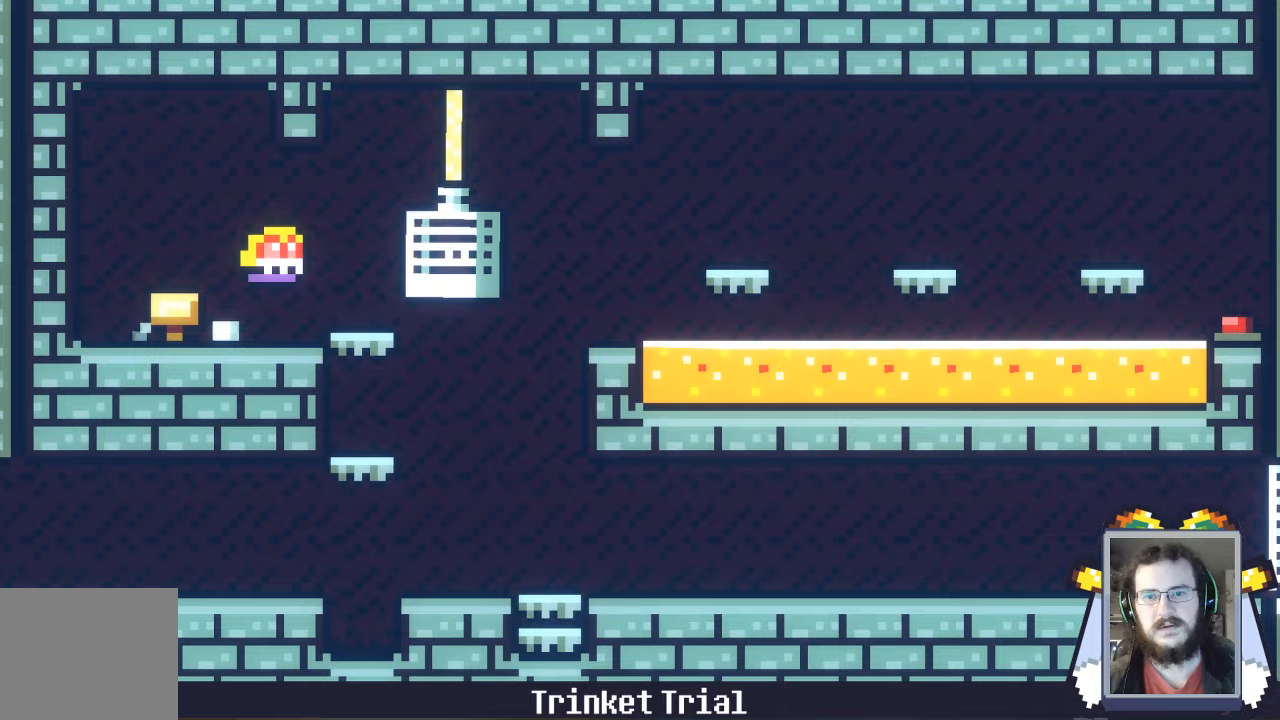
{"buttons": [], "left_stick": "down", "events": []}
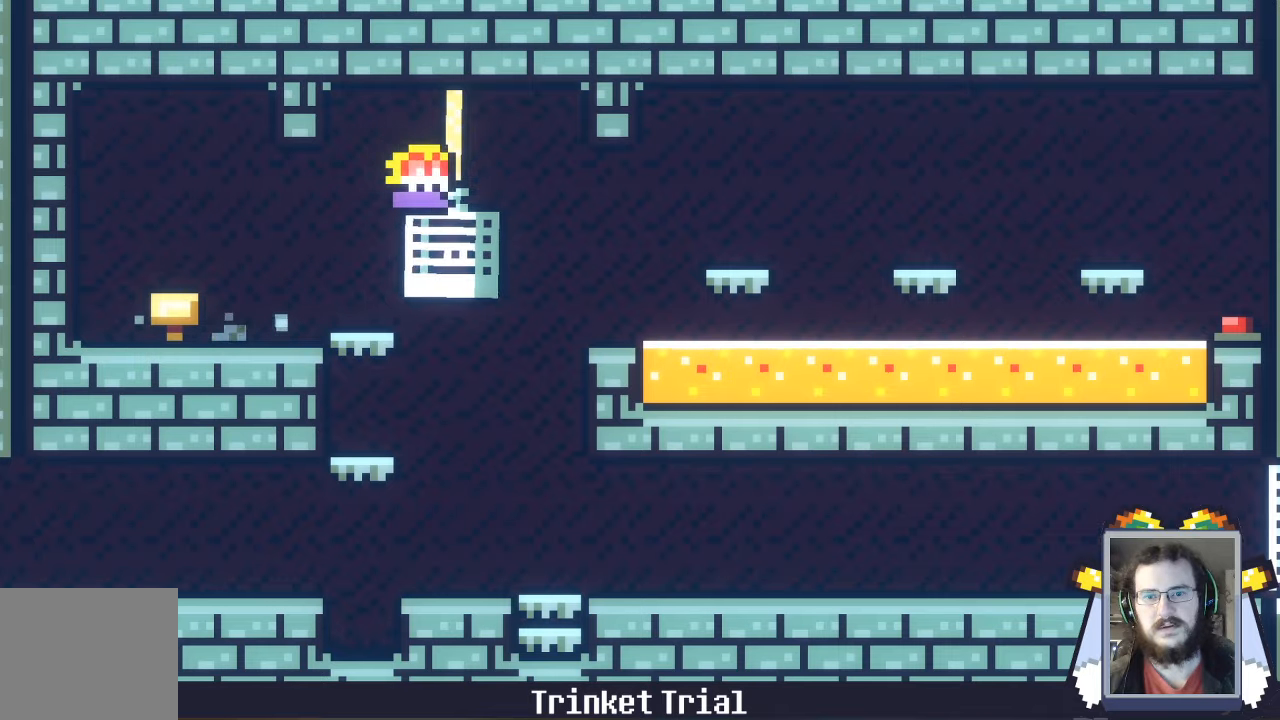
{"buttons": [], "left_stick": "down", "events": [[267, "left_stick", "center"], [467, "left_stick", "down"]]}
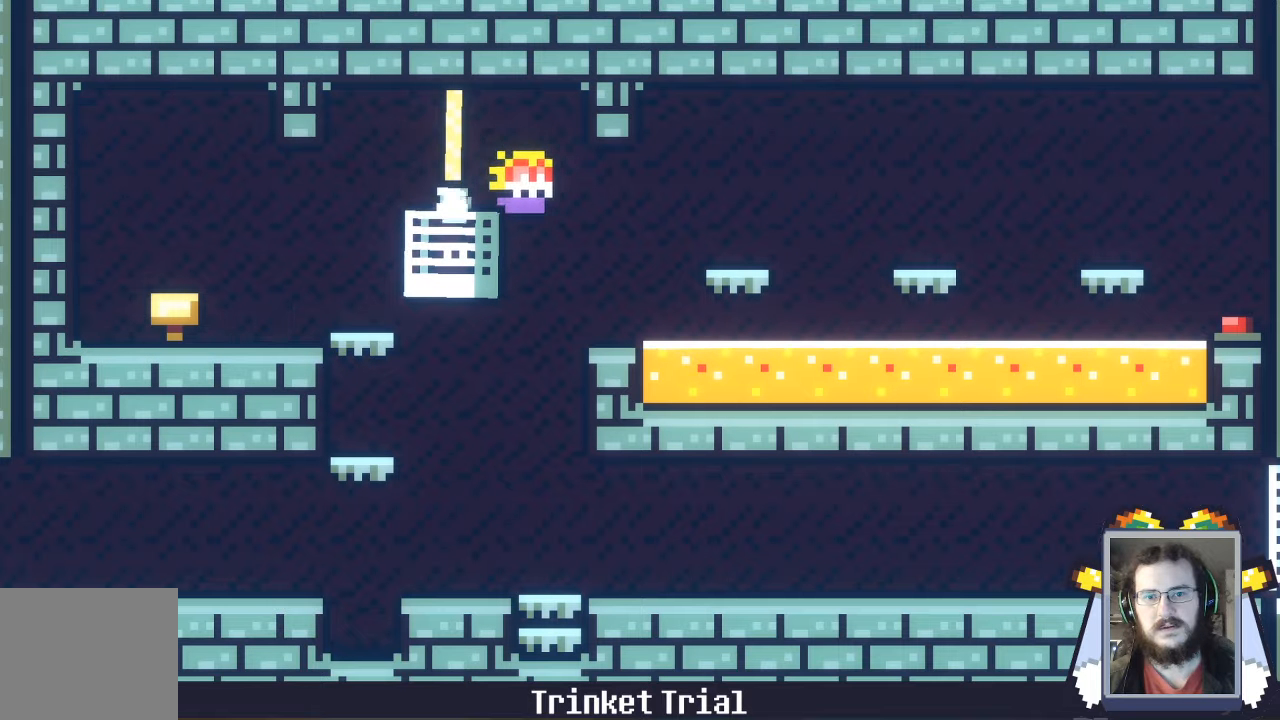
{"buttons": [], "left_stick": "center", "events": [[233, "left_stick", "center"], [300, "left_stick", "left"], [400, "left_stick", "center"]]}
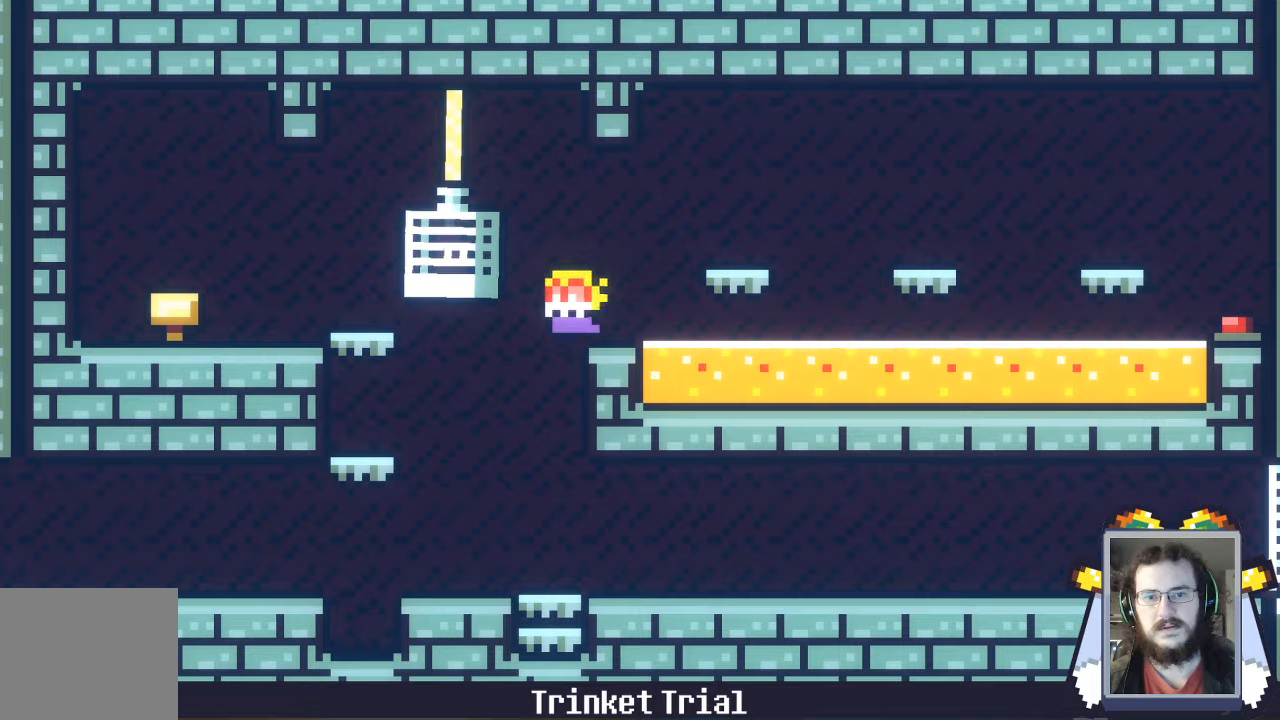
{"buttons": [], "left_stick": "left", "events": [[300, "A", "down"], [300, "left_stick", "left"], [367, "A", "up"]]}
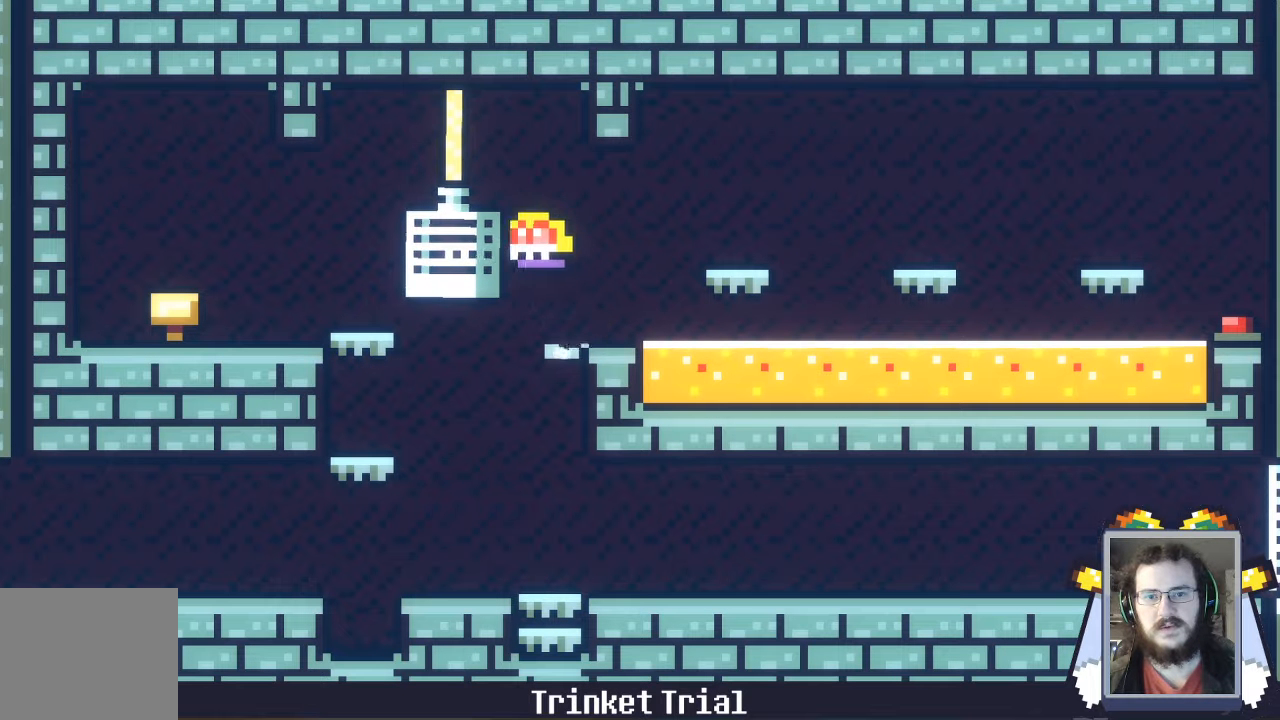
{"buttons": [], "left_stick": "left", "events": []}
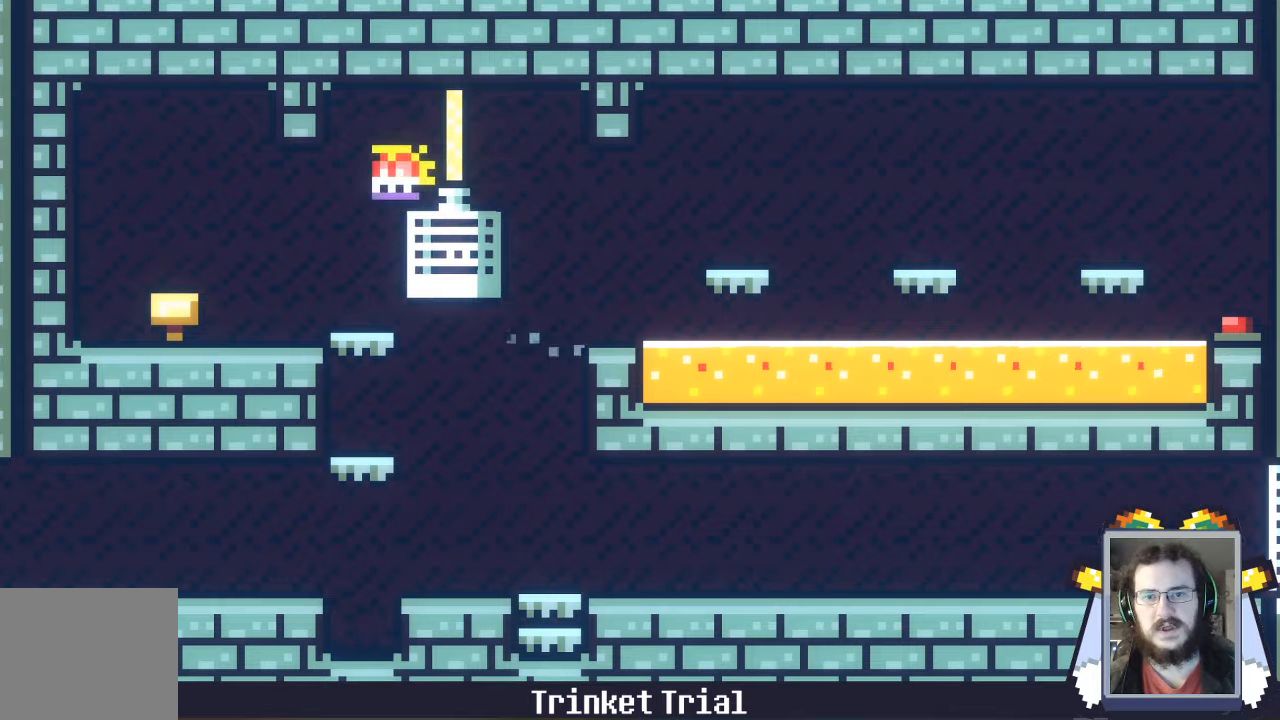
{"buttons": [], "left_stick": "center", "events": [[33, "left_stick", "center"], [100, "A", "down"], [333, "A", "up"]]}